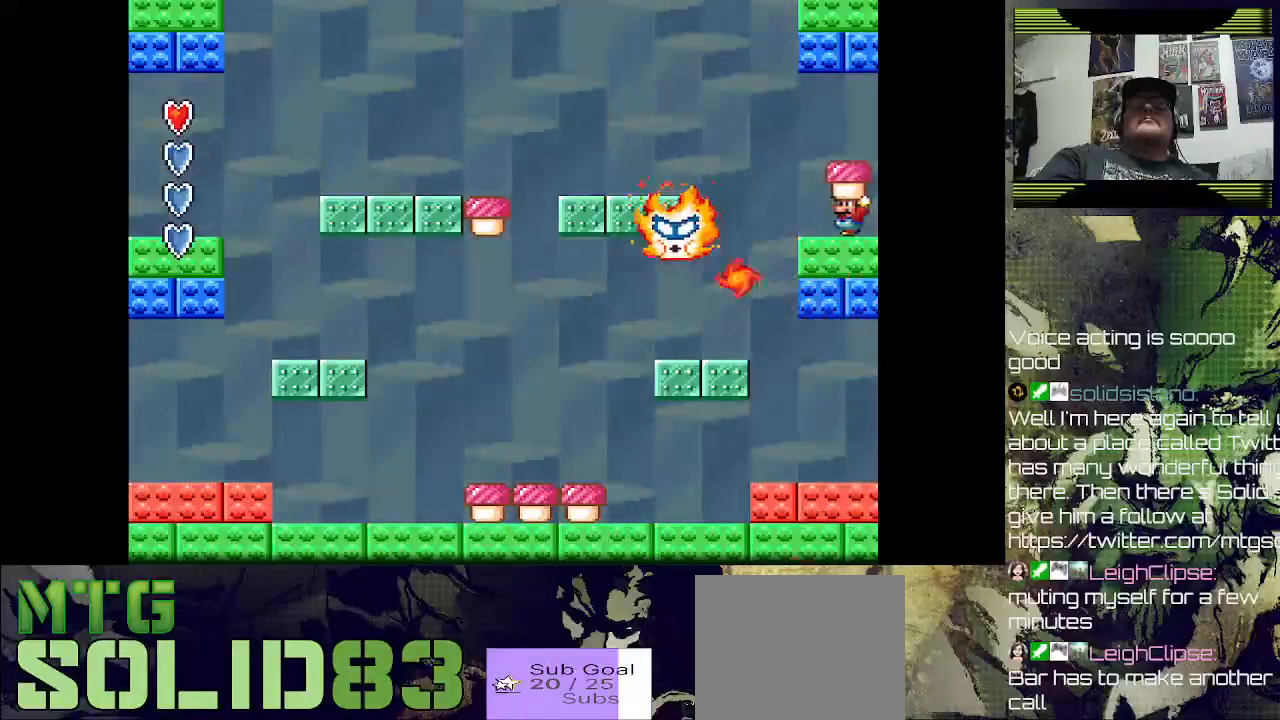
Gameplay with a controller (PlayStation layout); each line is a JSON object with the inputs held at the frame after it. "events" lists button and stick changes between this image and that frame as [ms after this image, input, new state], when the widget could be followed in between.
{"buttons": ["CROSS", "SQUARE", "DPAD_LEFT"], "left_stick": "center", "right_stick": "center", "events": [[200, "DPAD_LEFT", "down"], [267, "CROSS", "down"]]}
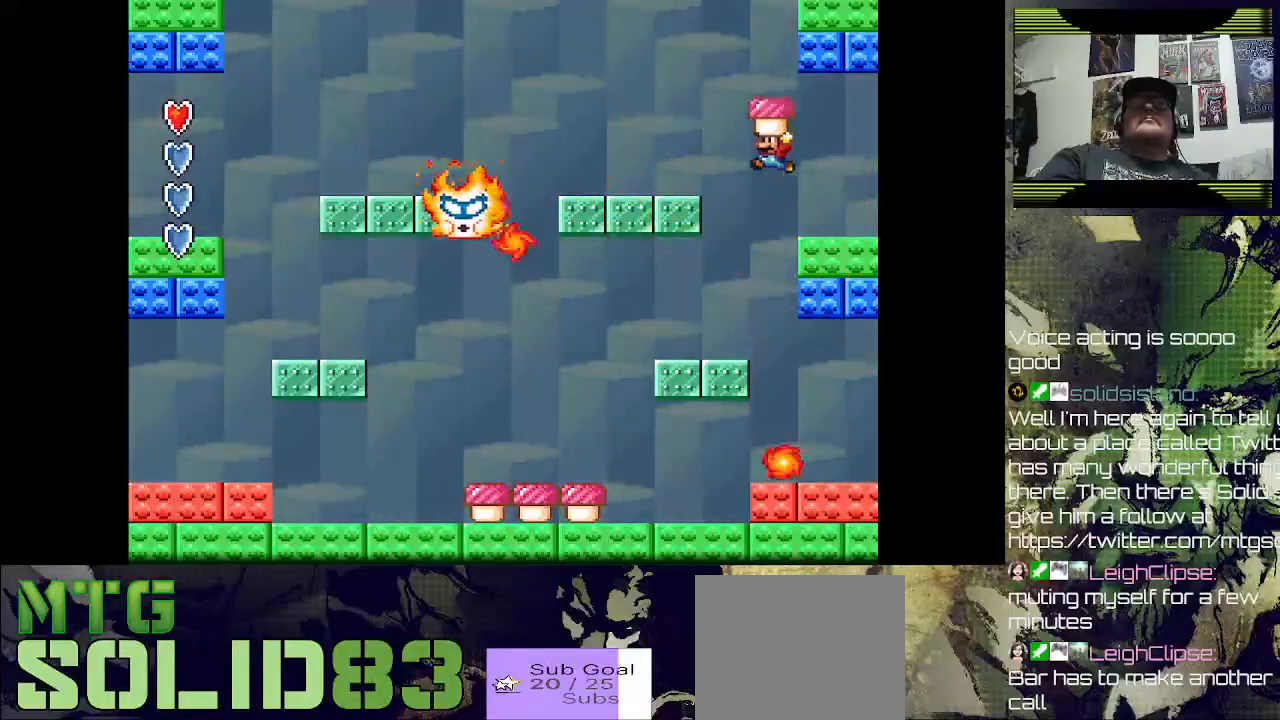
{"buttons": ["SQUARE", "DPAD_RIGHT"], "left_stick": "center", "right_stick": "center", "events": [[133, "CROSS", "up"], [200, "DPAD_LEFT", "up"], [233, "DPAD_RIGHT", "down"]]}
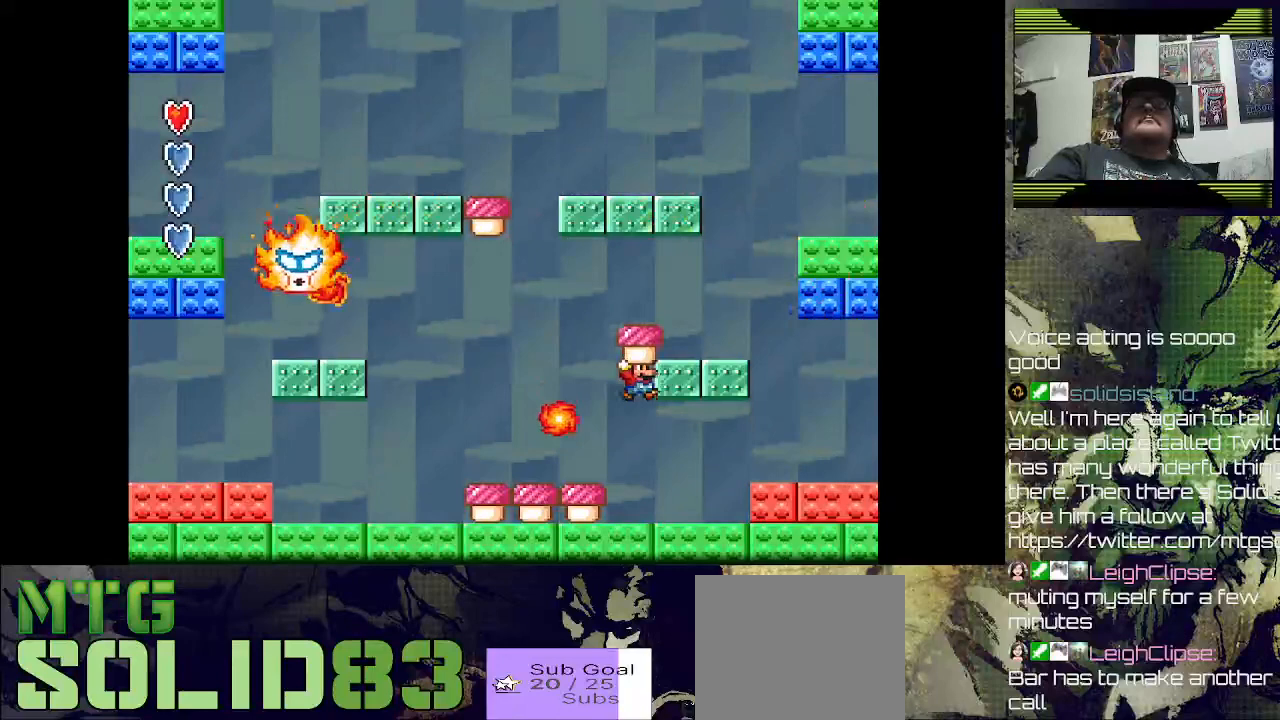
{"buttons": ["CROSS", "SQUARE"], "left_stick": "center", "right_stick": "center", "events": [[233, "DPAD_DOWN", "down"], [267, "DPAD_DOWN", "up"], [267, "DPAD_RIGHT", "up"], [367, "CROSS", "down"], [400, "DPAD_RIGHT", "down"], [467, "DPAD_RIGHT", "up"]]}
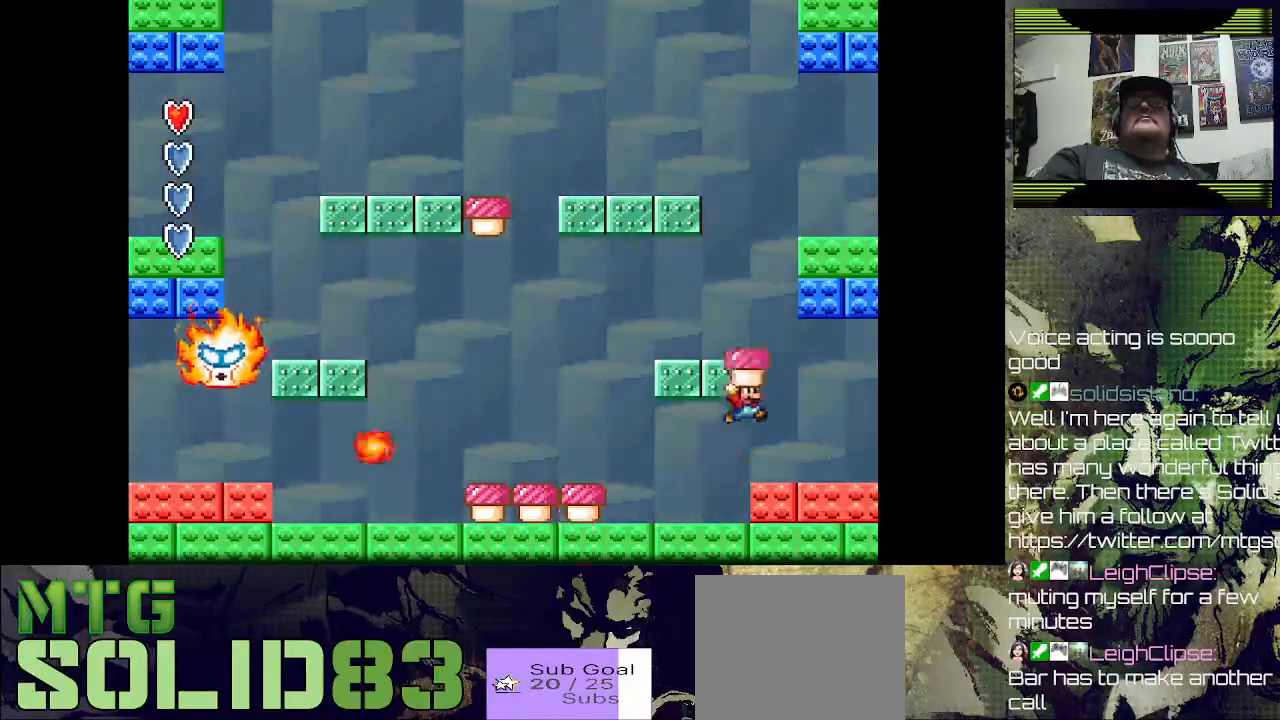
{"buttons": ["SQUARE"], "left_stick": "center", "right_stick": "center", "events": [[33, "CROSS", "up"]]}
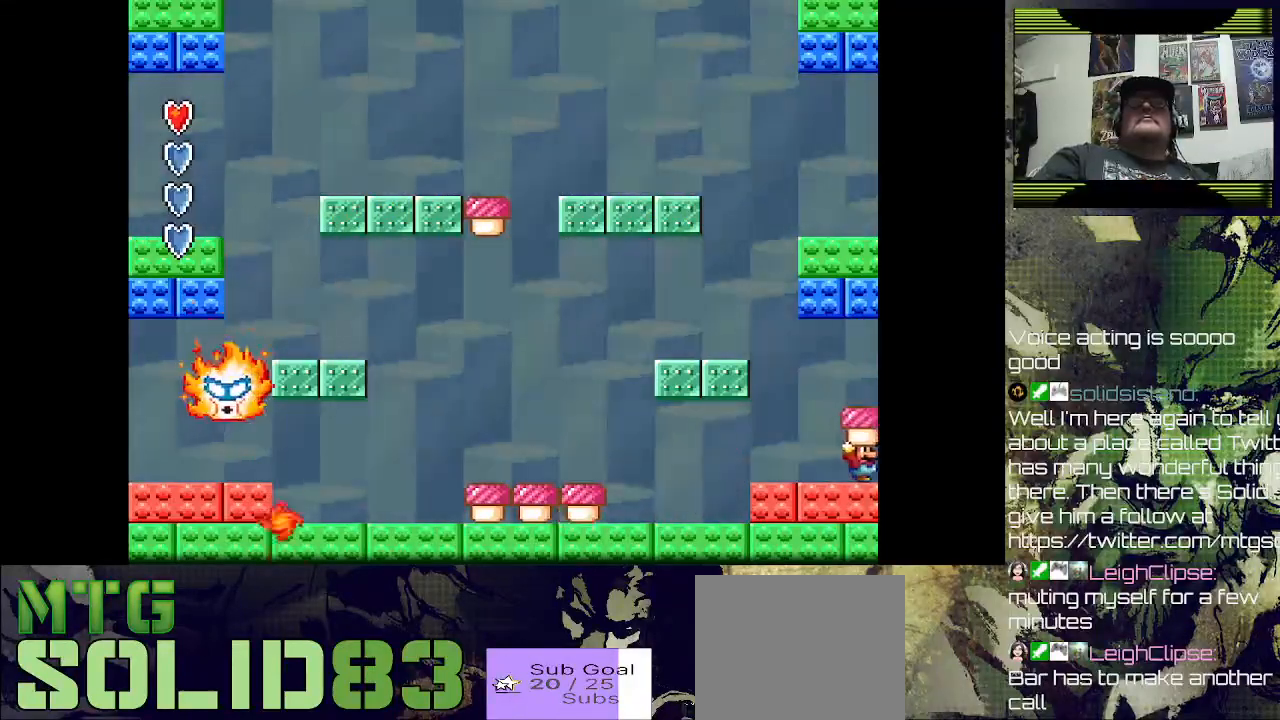
{"buttons": ["SQUARE", "DPAD_RIGHT"], "left_stick": "center", "right_stick": "center", "events": [[500, "DPAD_RIGHT", "down"]]}
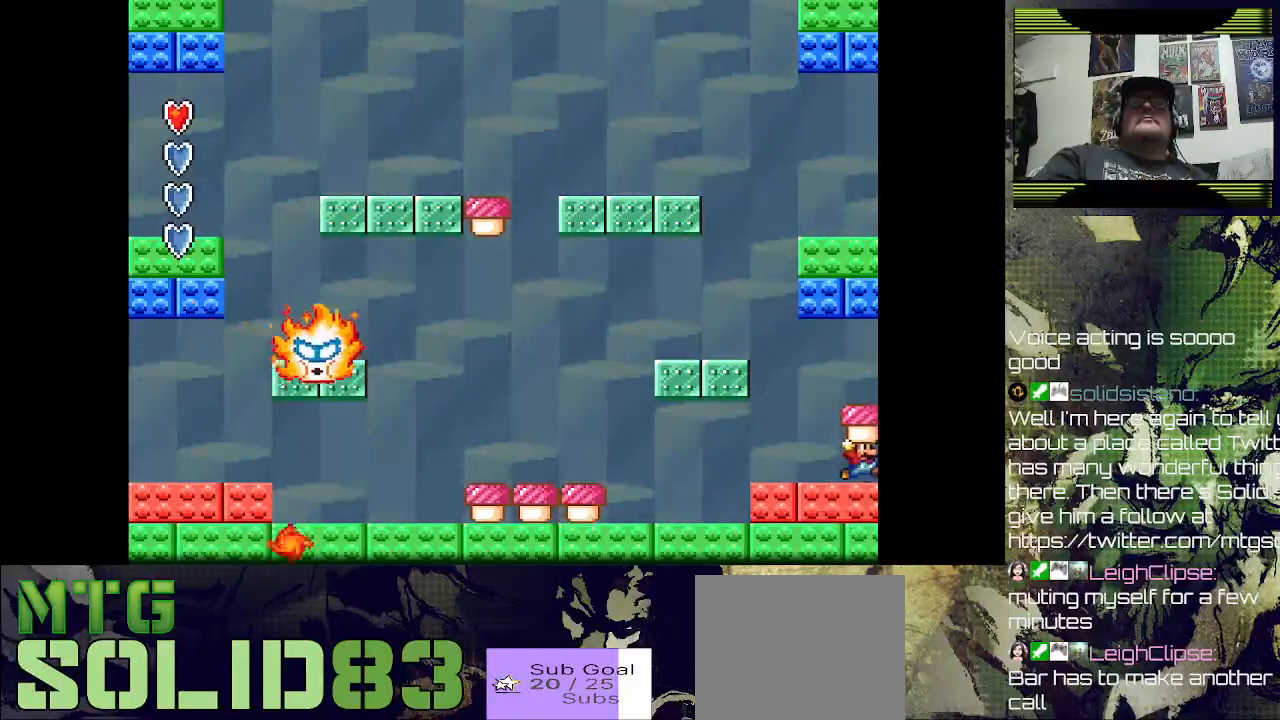
{"buttons": ["CROSS", "SQUARE"], "left_stick": "center", "right_stick": "center", "events": [[300, "CROSS", "down"], [467, "DPAD_RIGHT", "up"]]}
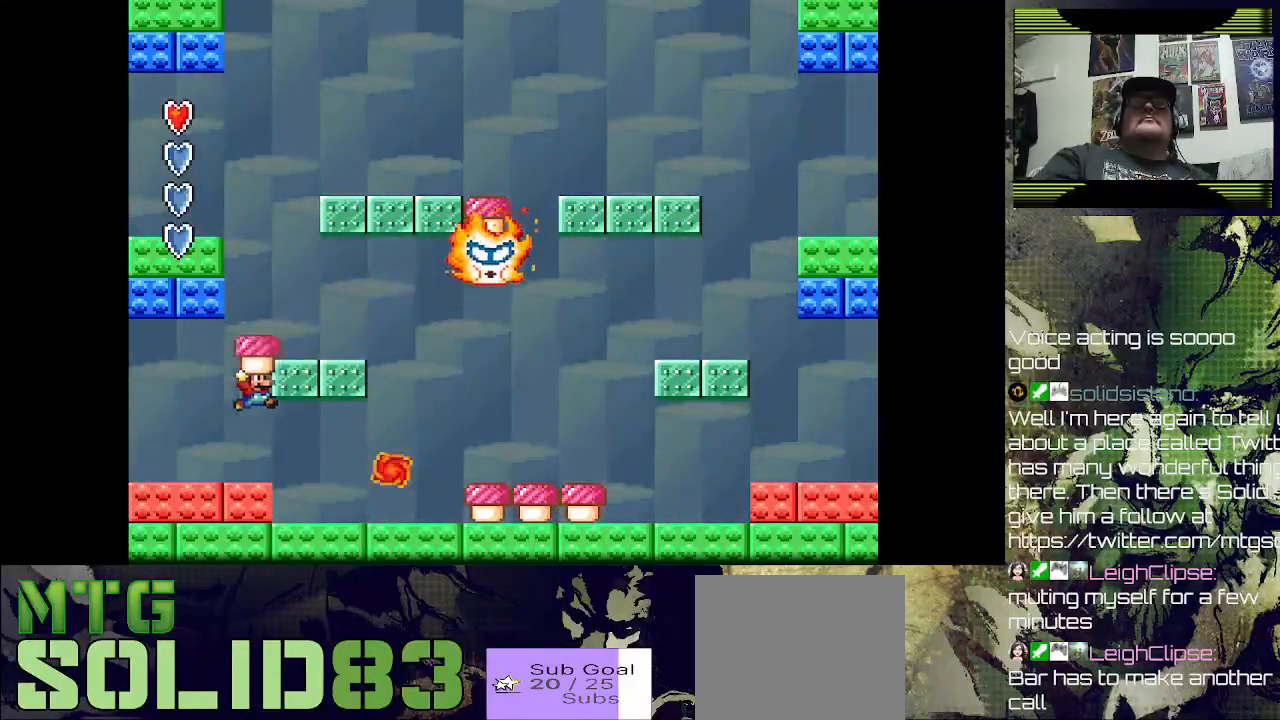
{"buttons": ["SQUARE"], "left_stick": "center", "right_stick": "center", "events": [[100, "CROSS", "up"], [100, "DPAD_LEFT", "down"], [467, "DPAD_LEFT", "up"]]}
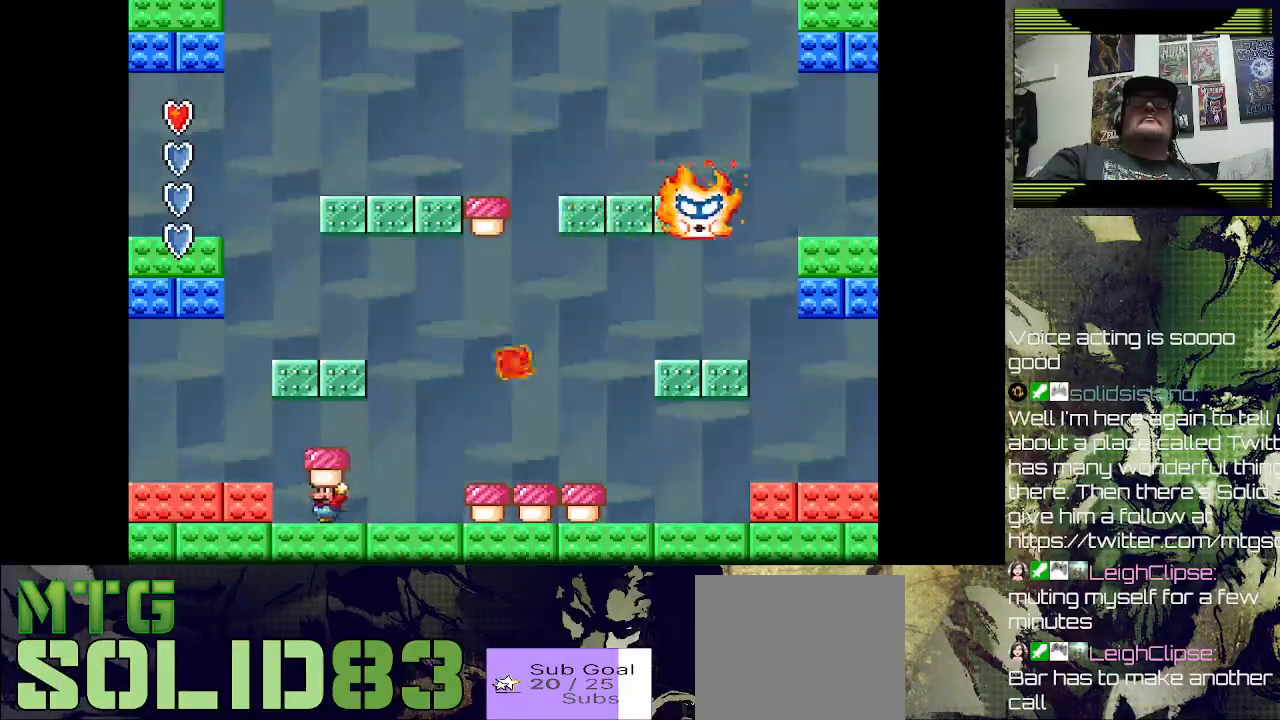
{"buttons": ["SQUARE"], "left_stick": "center", "right_stick": "center", "events": [[67, "CROSS", "down"], [67, "DPAD_LEFT", "down"], [200, "CROSS", "up"], [200, "DPAD_LEFT", "up"]]}
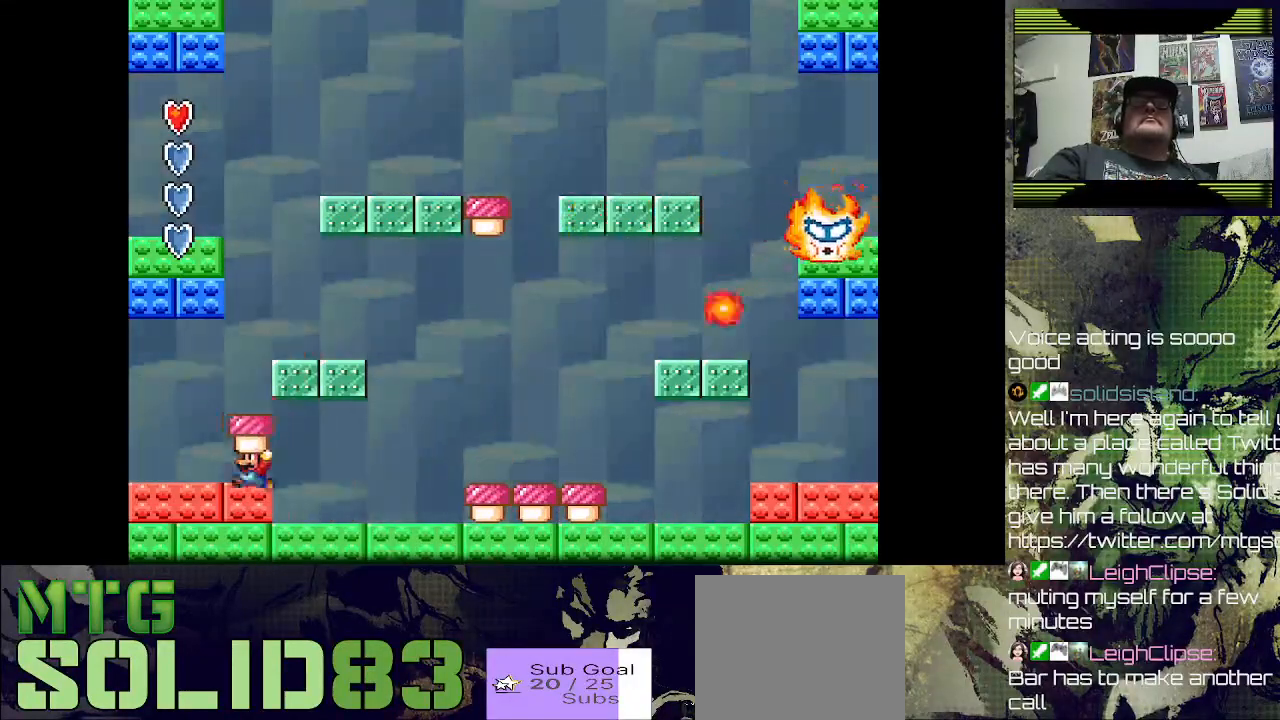
{"buttons": ["SQUARE", "DPAD_LEFT"], "left_stick": "center", "right_stick": "center", "events": [[100, "DPAD_RIGHT", "down"], [233, "CROSS", "down"], [367, "DPAD_RIGHT", "up"], [500, "CROSS", "up"], [500, "DPAD_LEFT", "down"]]}
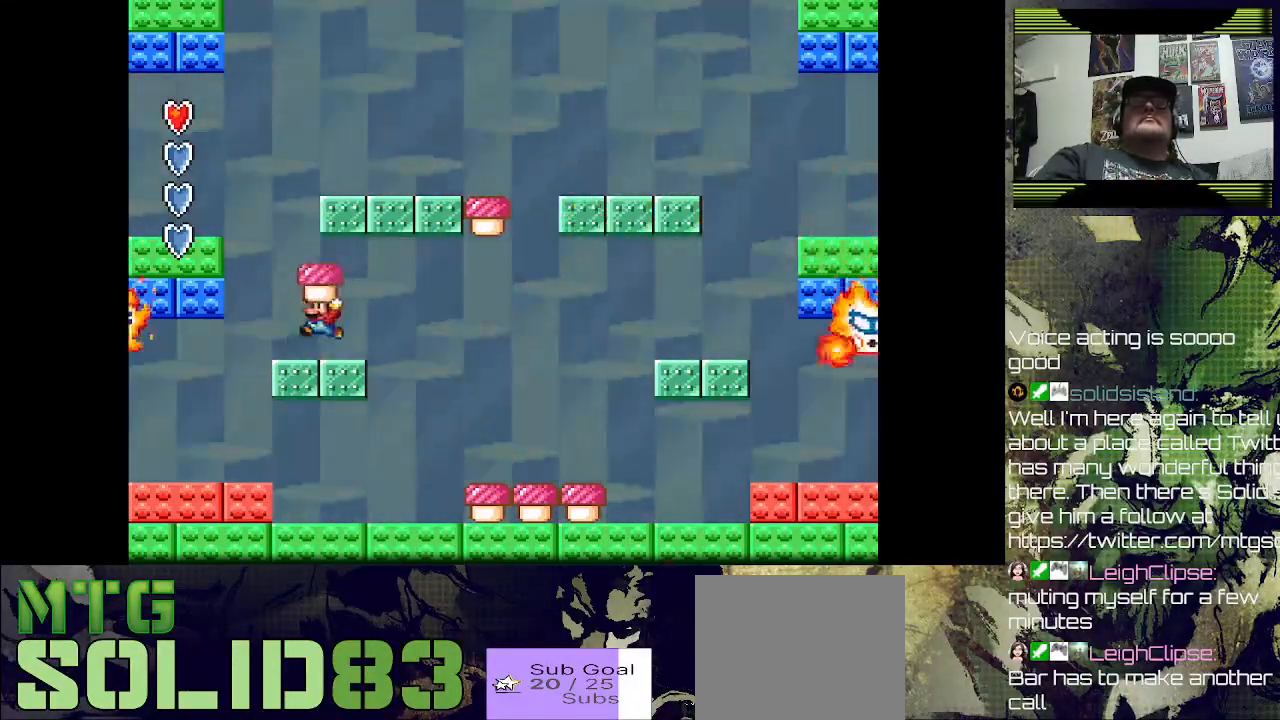
{"buttons": ["CROSS", "SQUARE", "DPAD_LEFT"], "left_stick": "center", "right_stick": "center", "events": [[367, "CROSS", "down"]]}
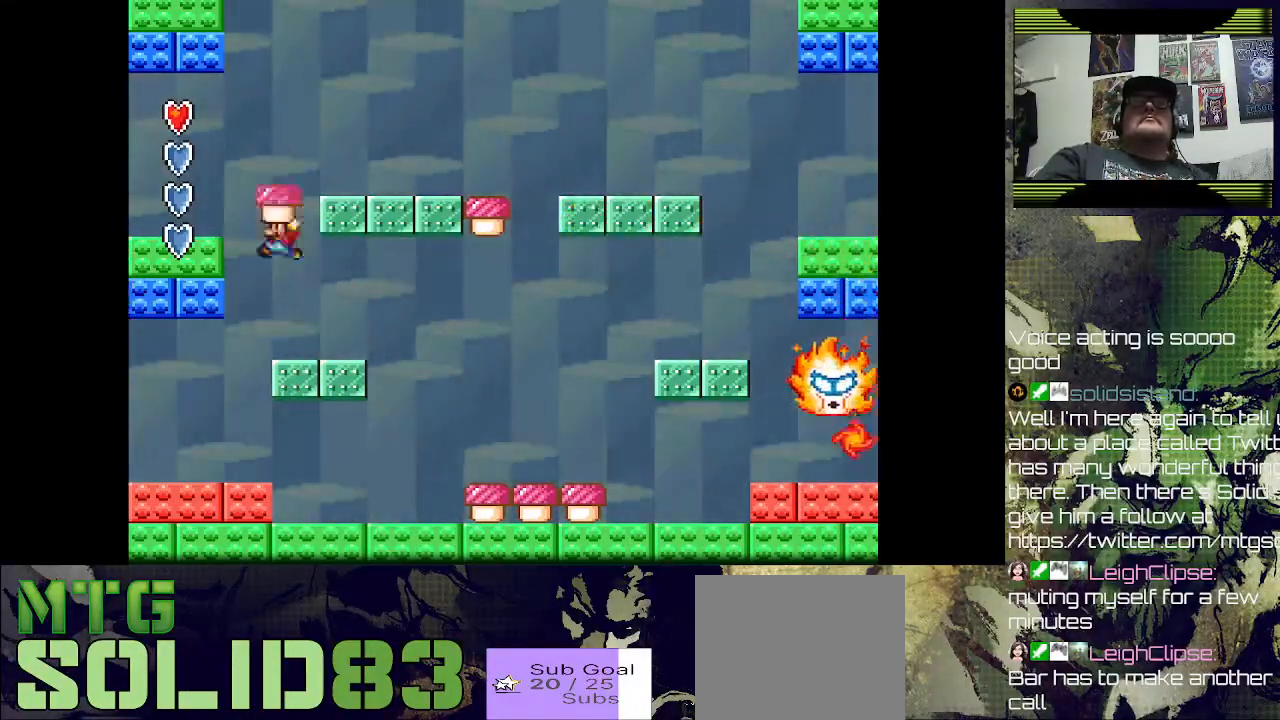
{"buttons": ["SQUARE", "DPAD_RIGHT"], "left_stick": "center", "right_stick": "center", "events": [[200, "DPAD_LEFT", "up"], [267, "CROSS", "up"], [400, "DPAD_RIGHT", "down"]]}
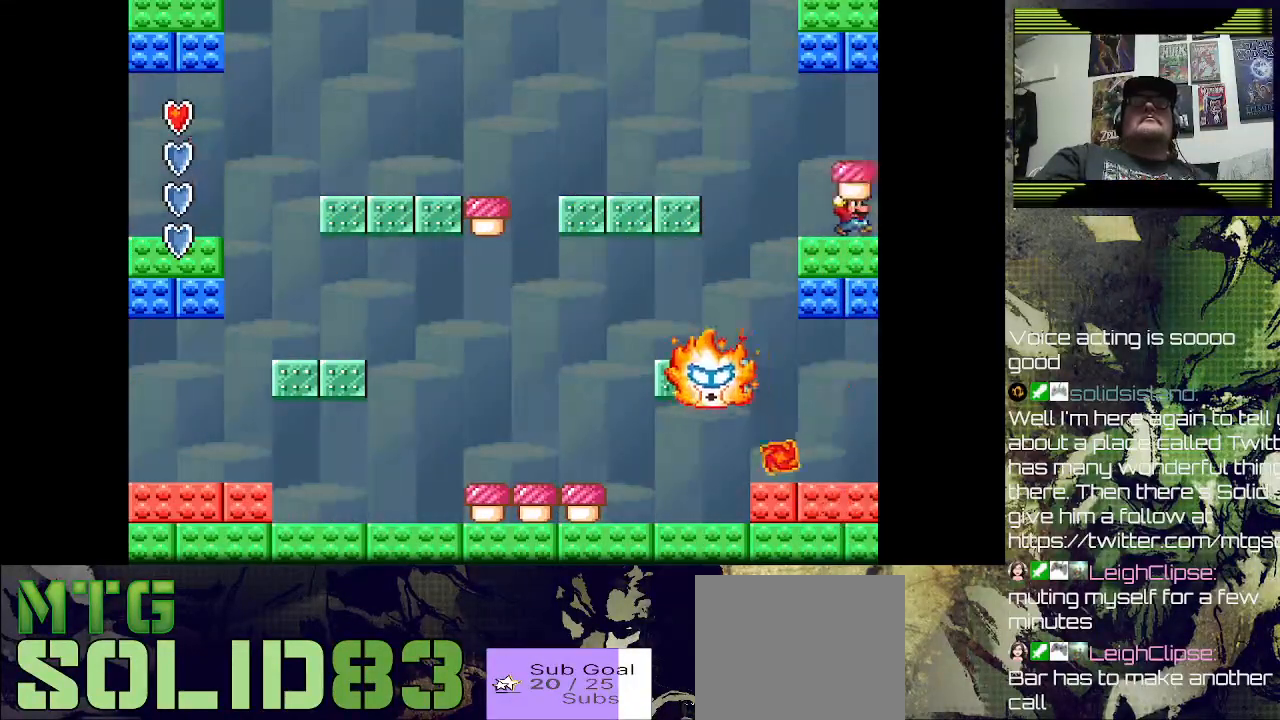
{"buttons": ["SQUARE", "DPAD_LEFT"], "left_stick": "center", "right_stick": "center", "events": [[100, "DPAD_RIGHT", "up"], [433, "DPAD_LEFT", "down"]]}
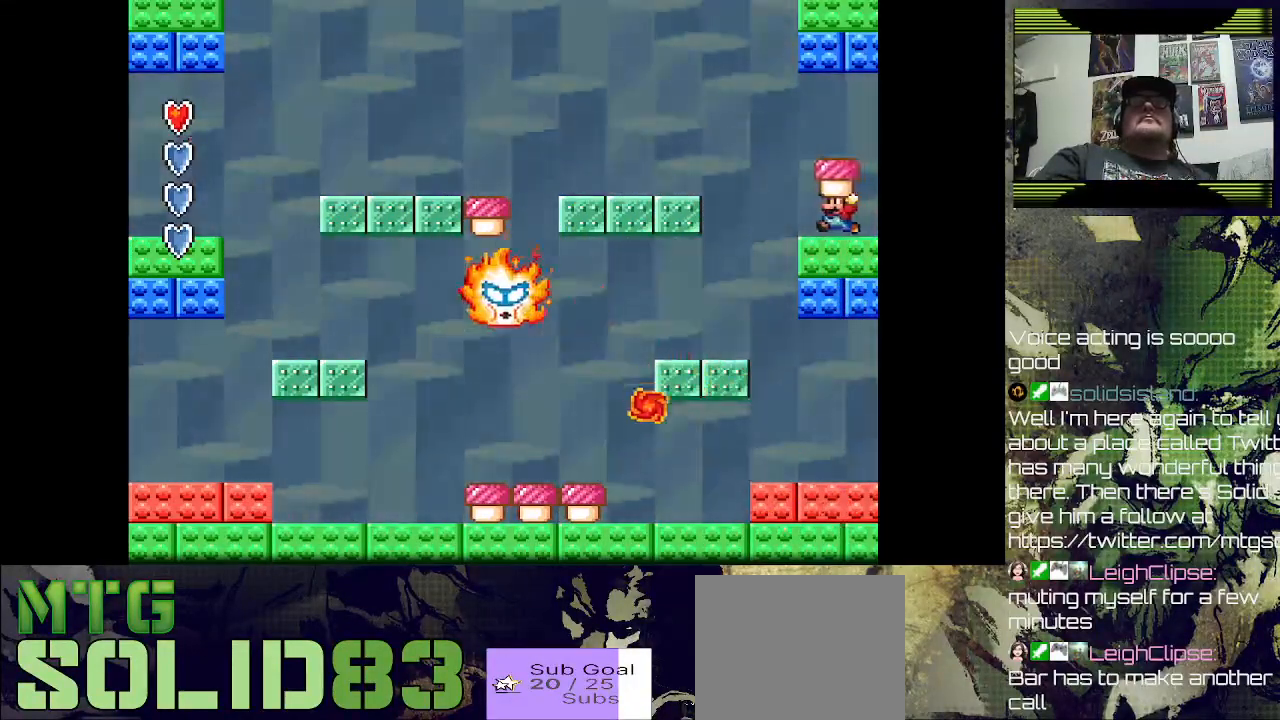
{"buttons": ["SQUARE", "DPAD_RIGHT"], "left_stick": "center", "right_stick": "center", "events": [[133, "CROSS", "down"], [300, "CROSS", "up"], [300, "DPAD_LEFT", "up"], [467, "DPAD_RIGHT", "down"]]}
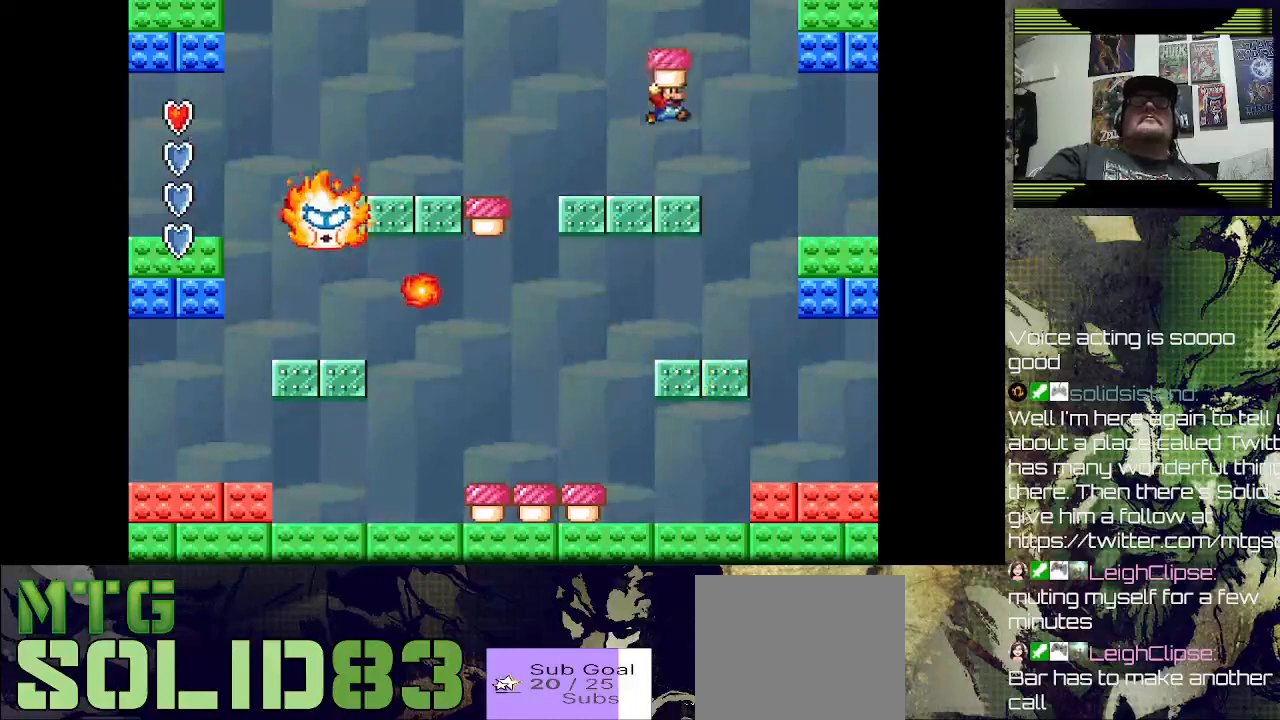
{"buttons": ["SQUARE", "DPAD_LEFT"], "left_stick": "center", "right_stick": "center", "events": [[200, "DPAD_RIGHT", "up"], [367, "DPAD_LEFT", "down"]]}
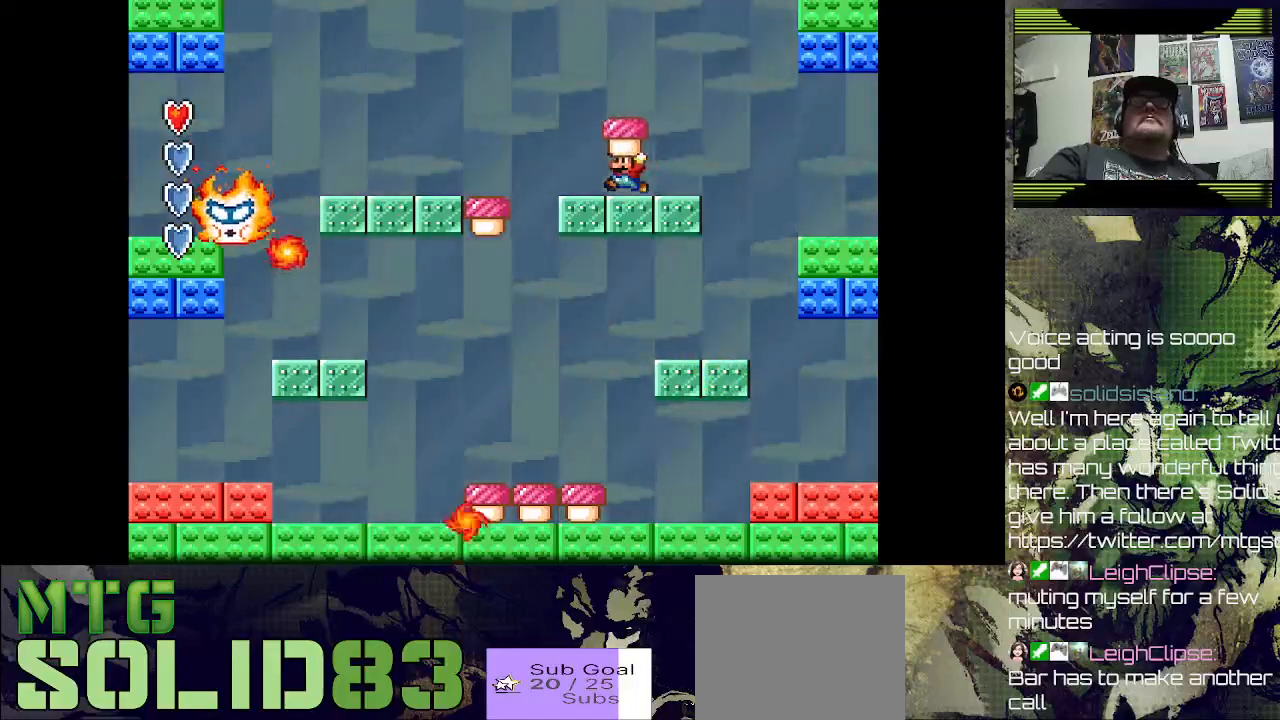
{"buttons": [], "left_stick": "center", "right_stick": "center", "events": [[33, "DPAD_LEFT", "up"], [233, "SQUARE", "up"]]}
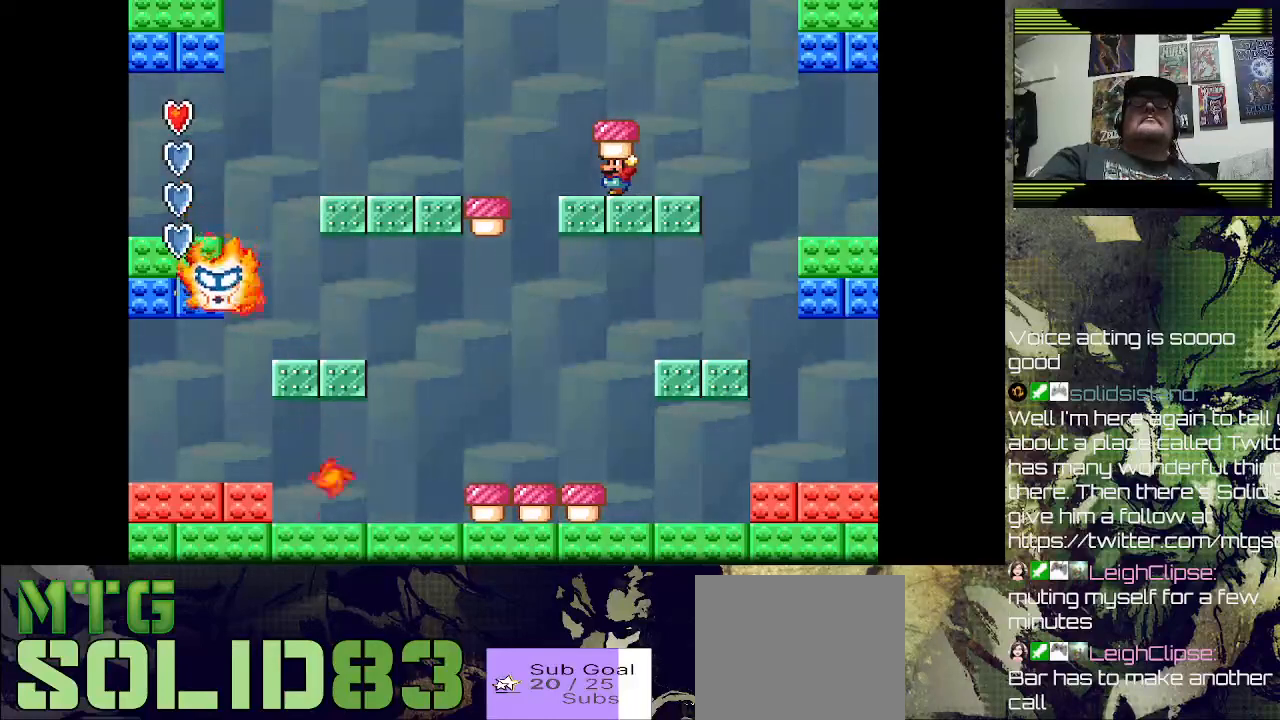
{"buttons": ["DPAD_LEFT"], "left_stick": "center", "right_stick": "center", "events": [[33, "DPAD_LEFT", "down"], [167, "DPAD_LEFT", "up"], [500, "DPAD_LEFT", "down"]]}
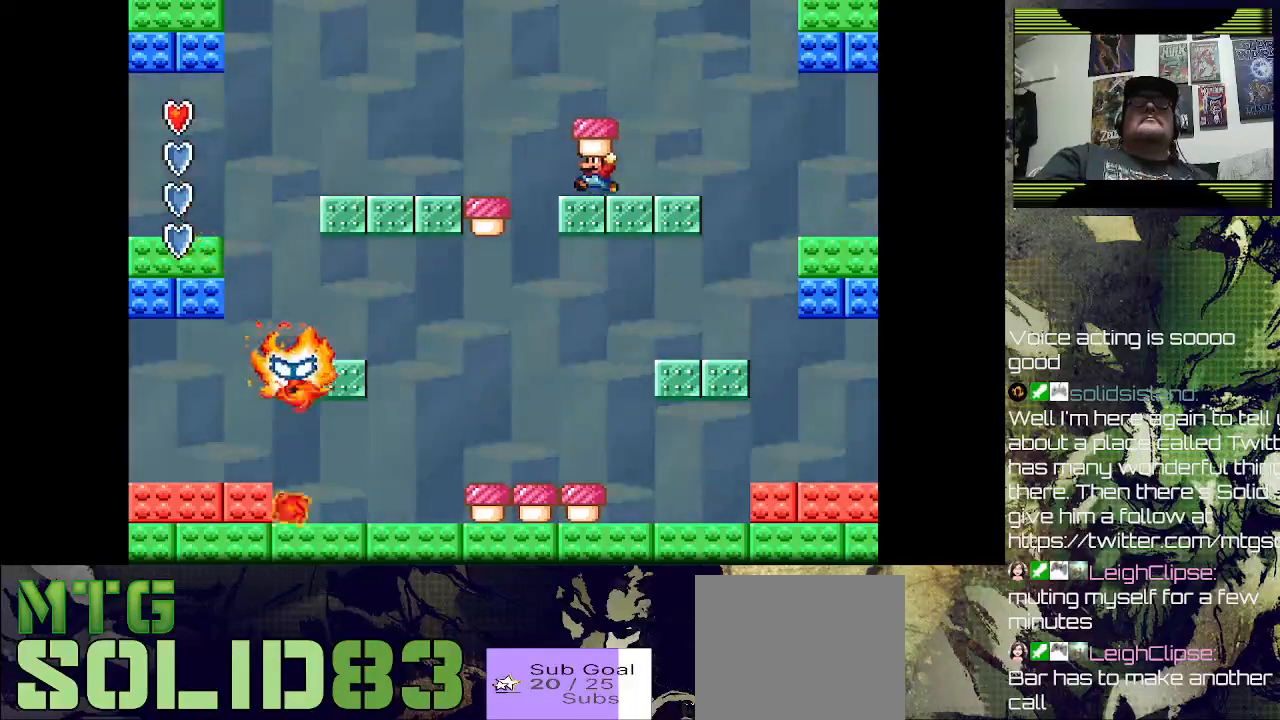
{"buttons": [], "left_stick": "center", "right_stick": "center", "events": [[100, "DPAD_LEFT", "up"]]}
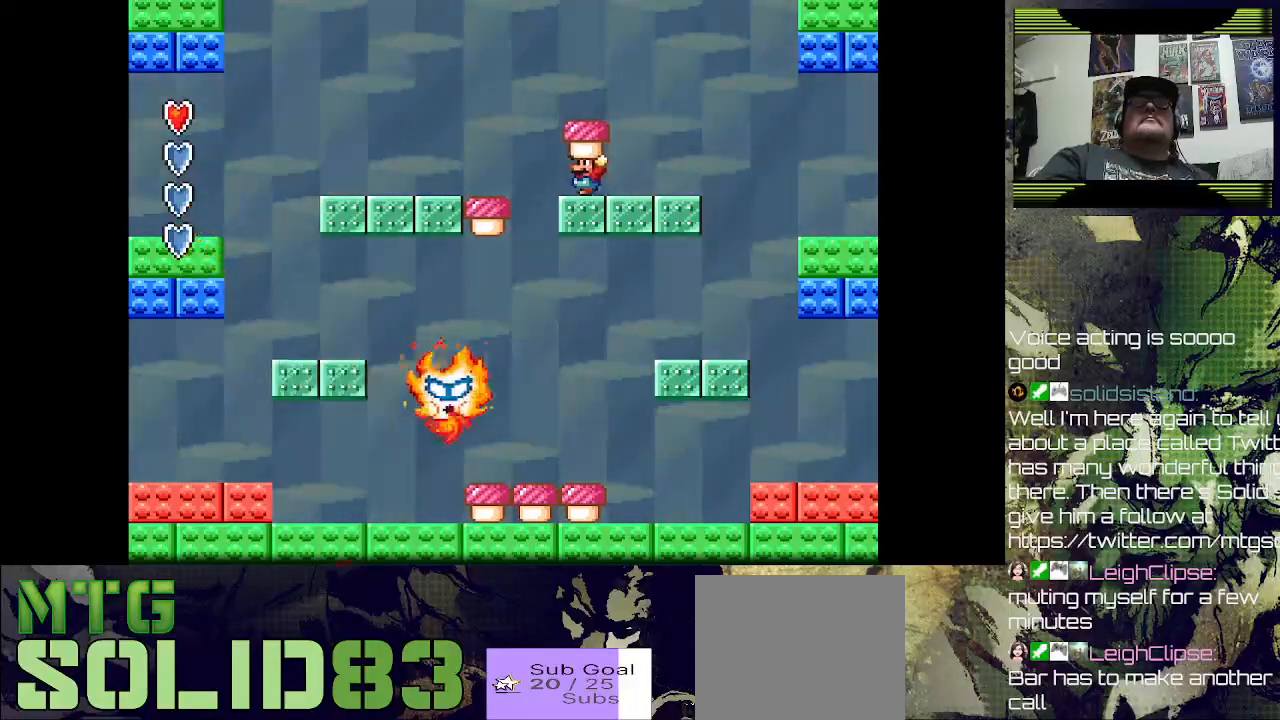
{"buttons": [], "left_stick": "center", "right_stick": "center", "events": [[33, "SQUARE", "down"], [133, "SQUARE", "up"]]}
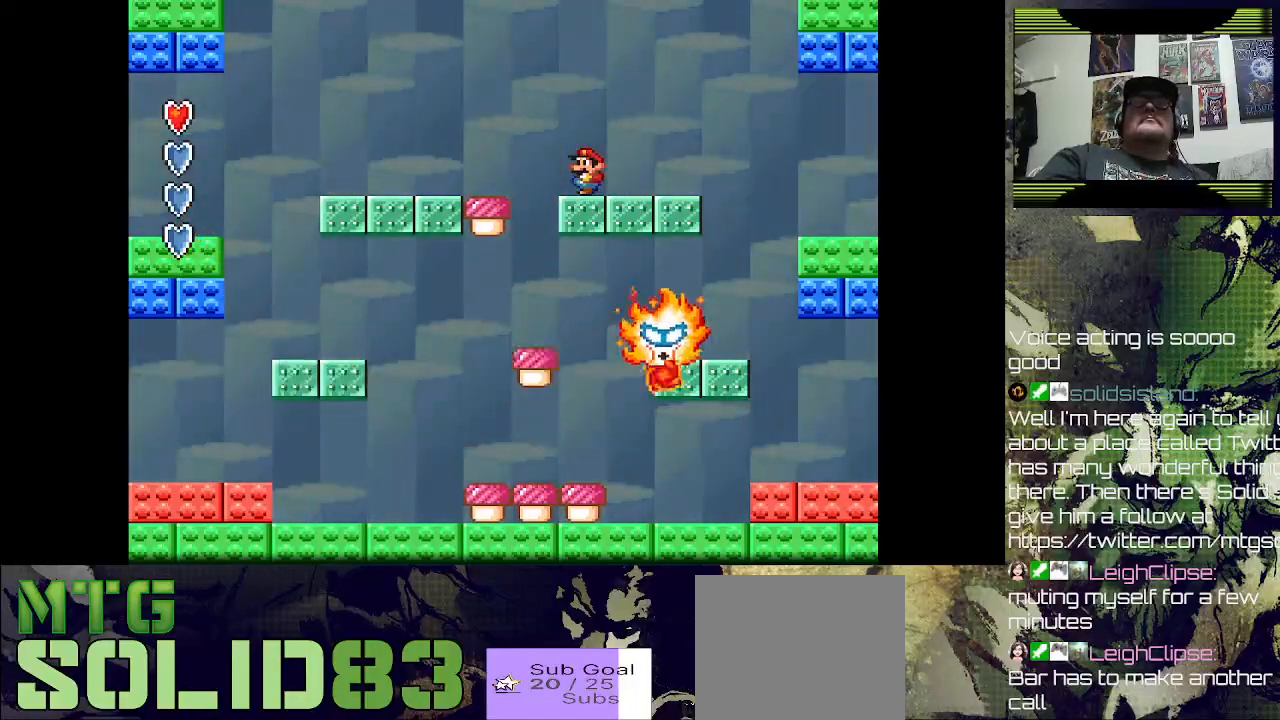
{"buttons": ["CROSS", "DPAD_LEFT"], "left_stick": "center", "right_stick": "center", "events": [[433, "DPAD_LEFT", "down"], [467, "CROSS", "down"]]}
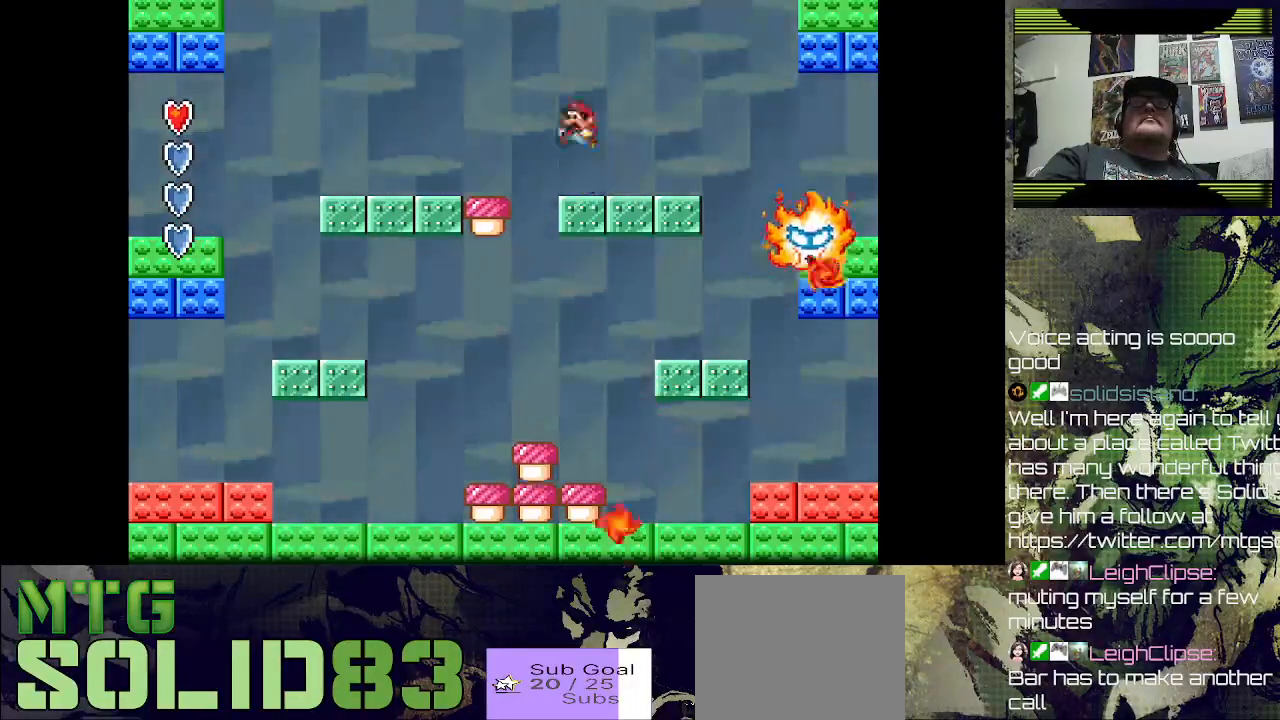
{"buttons": [], "left_stick": "center", "right_stick": "center", "events": [[100, "CROSS", "up"], [200, "DPAD_LEFT", "up"], [300, "DPAD_RIGHT", "down"], [500, "DPAD_RIGHT", "up"]]}
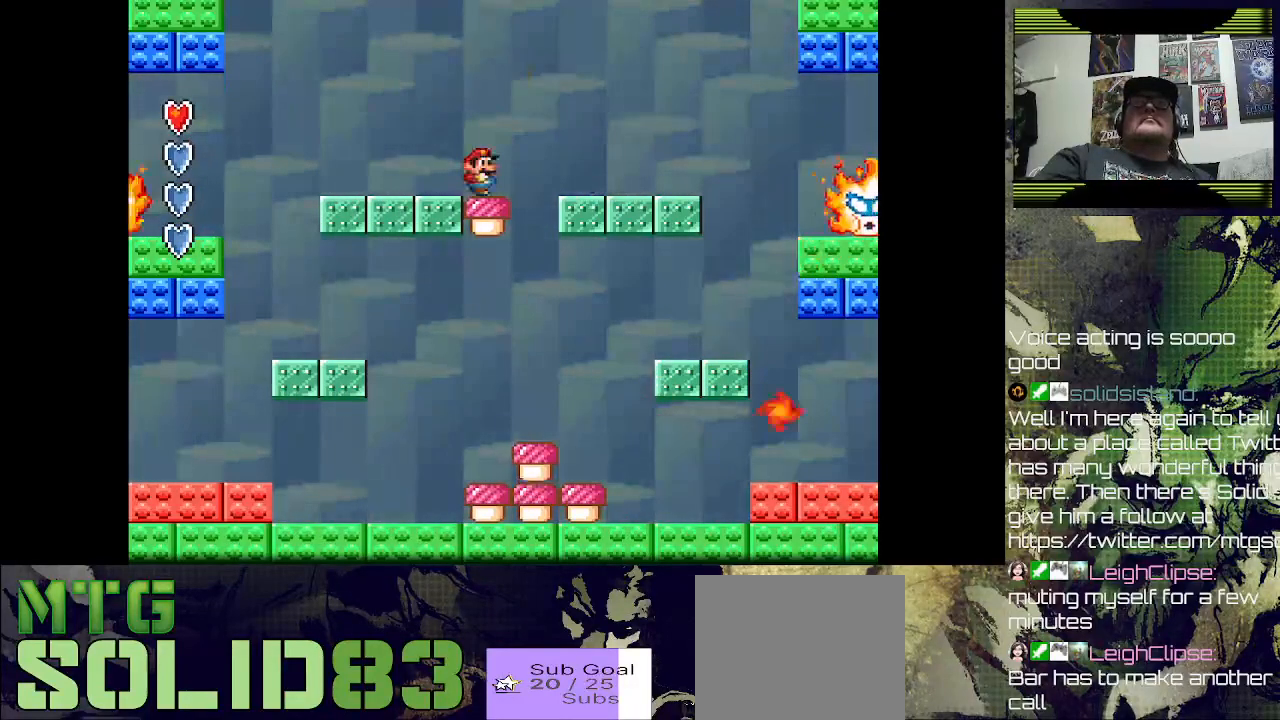
{"buttons": ["SQUARE", "DPAD_LEFT"], "left_stick": "center", "right_stick": "center", "events": [[100, "SQUARE", "down"], [333, "DPAD_LEFT", "down"]]}
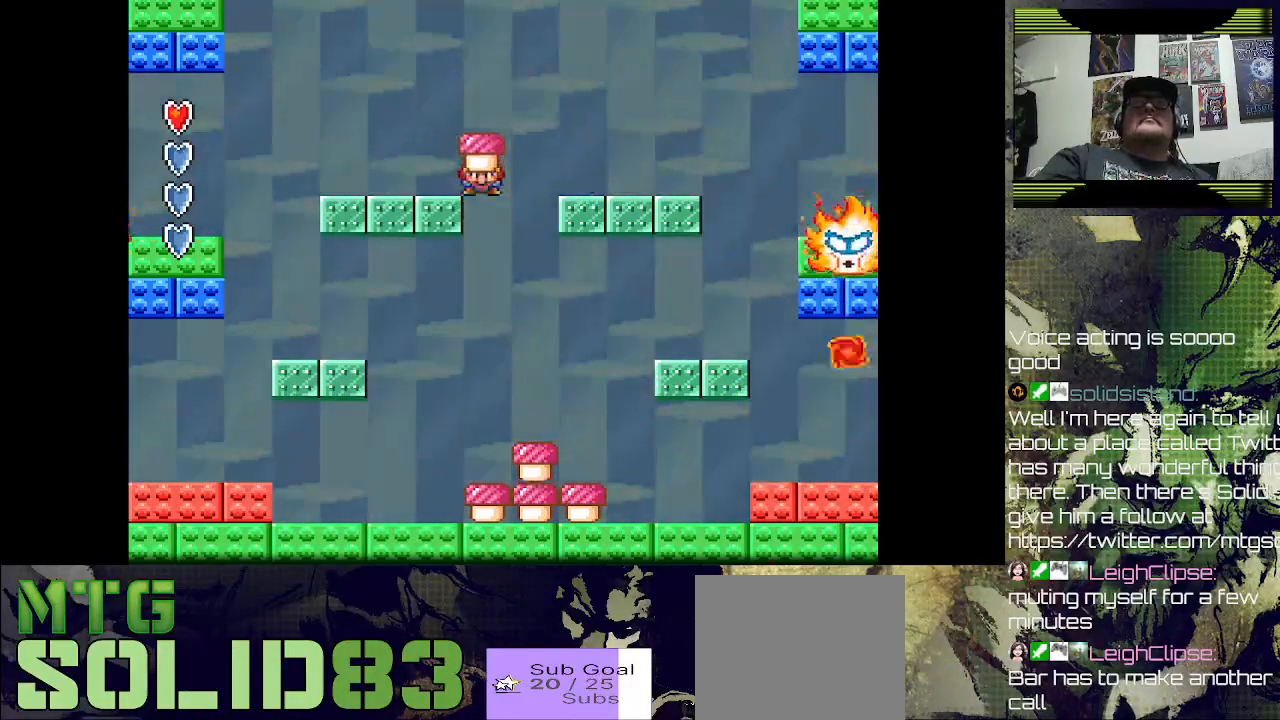
{"buttons": [], "left_stick": "center", "right_stick": "center", "events": [[67, "DPAD_LEFT", "up"], [233, "DPAD_RIGHT", "down"], [233, "SQUARE", "up"], [400, "DPAD_RIGHT", "up"]]}
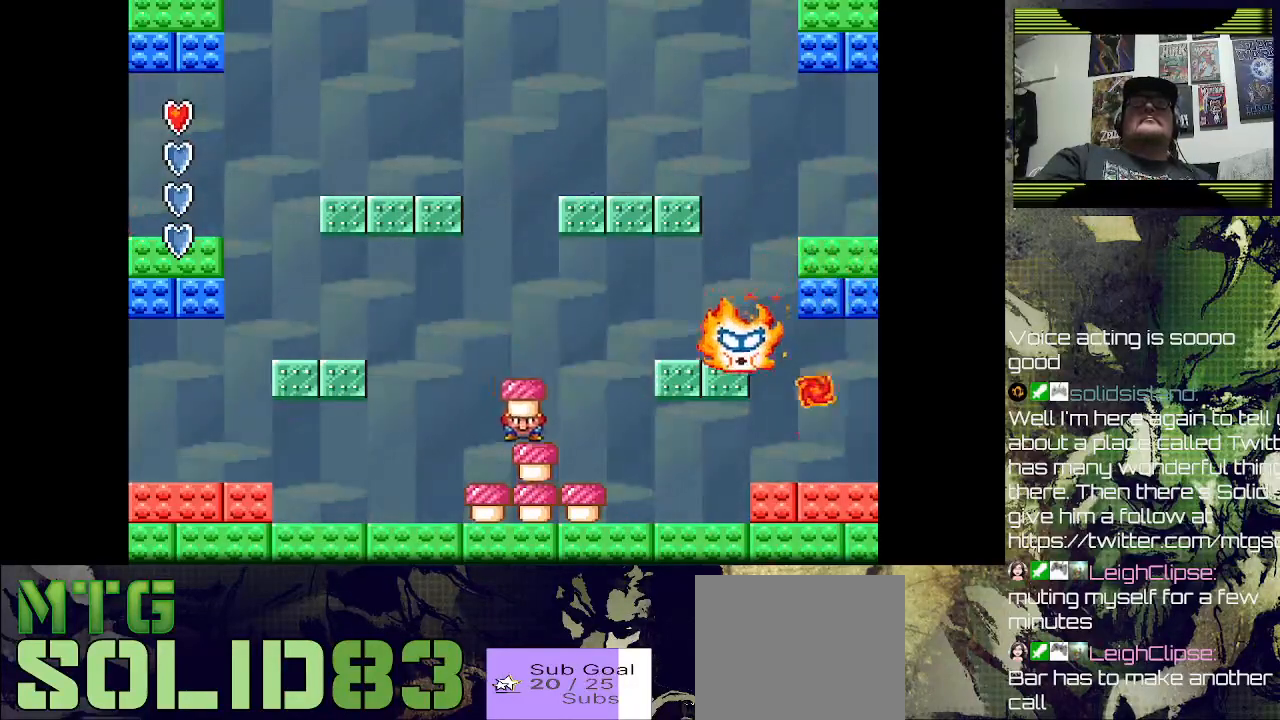
{"buttons": ["DPAD_LEFT"], "left_stick": "center", "right_stick": "center", "events": [[67, "DPAD_LEFT", "down"]]}
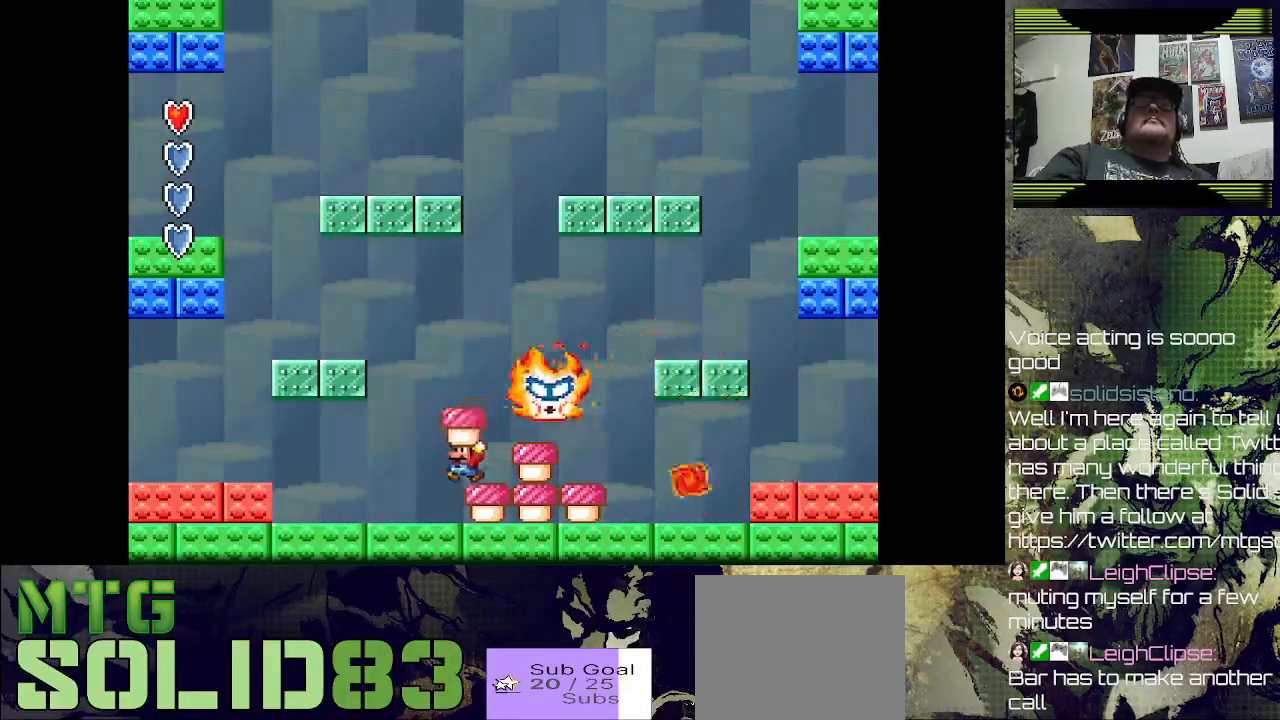
{"buttons": ["DPAD_LEFT"], "left_stick": "center", "right_stick": "center", "events": []}
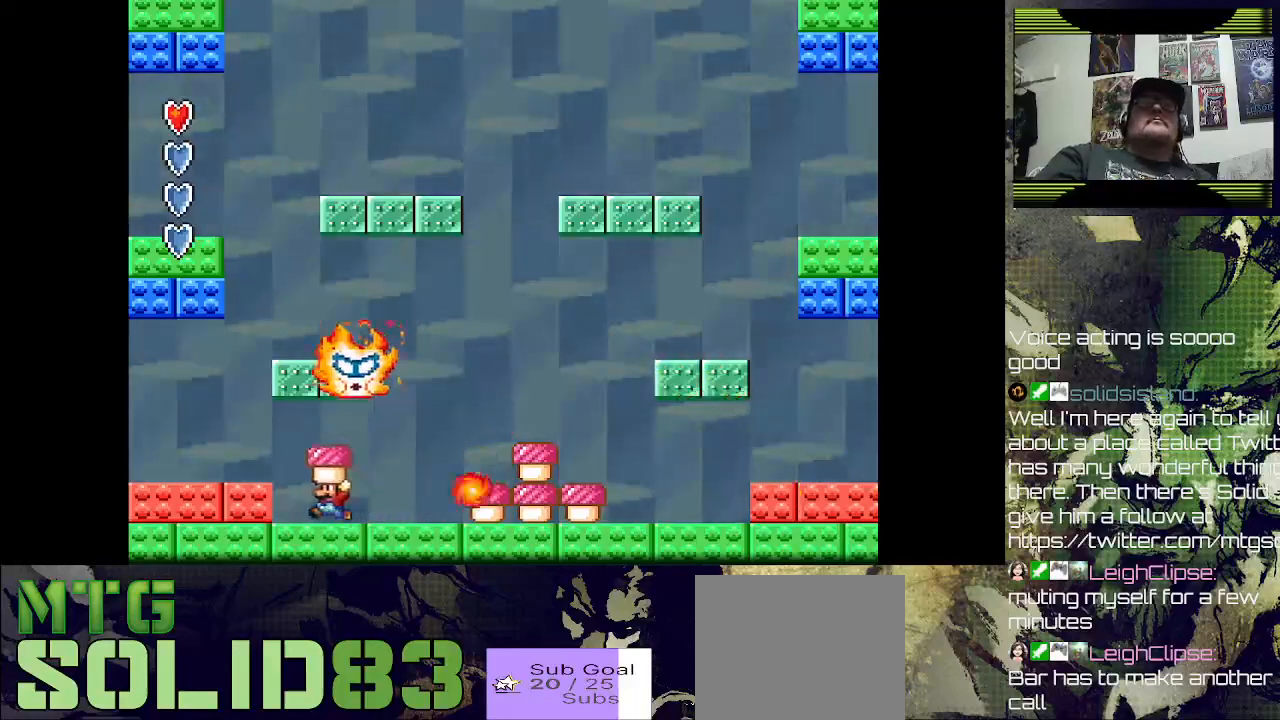
{"buttons": ["DPAD_LEFT"], "left_stick": "center", "right_stick": "center", "events": [[233, "DPAD_LEFT", "up"], [367, "DPAD_LEFT", "down"]]}
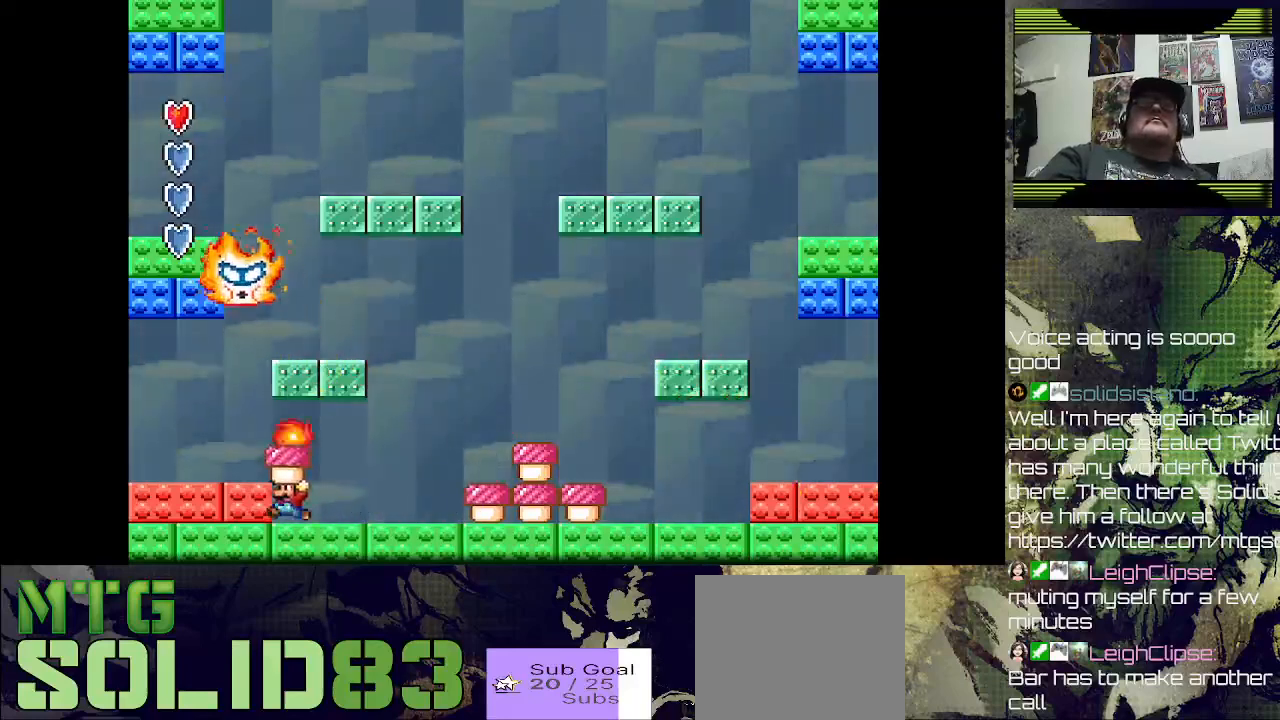
{"buttons": [], "left_stick": "center", "right_stick": "center", "events": [[167, "DPAD_LEFT", "up"]]}
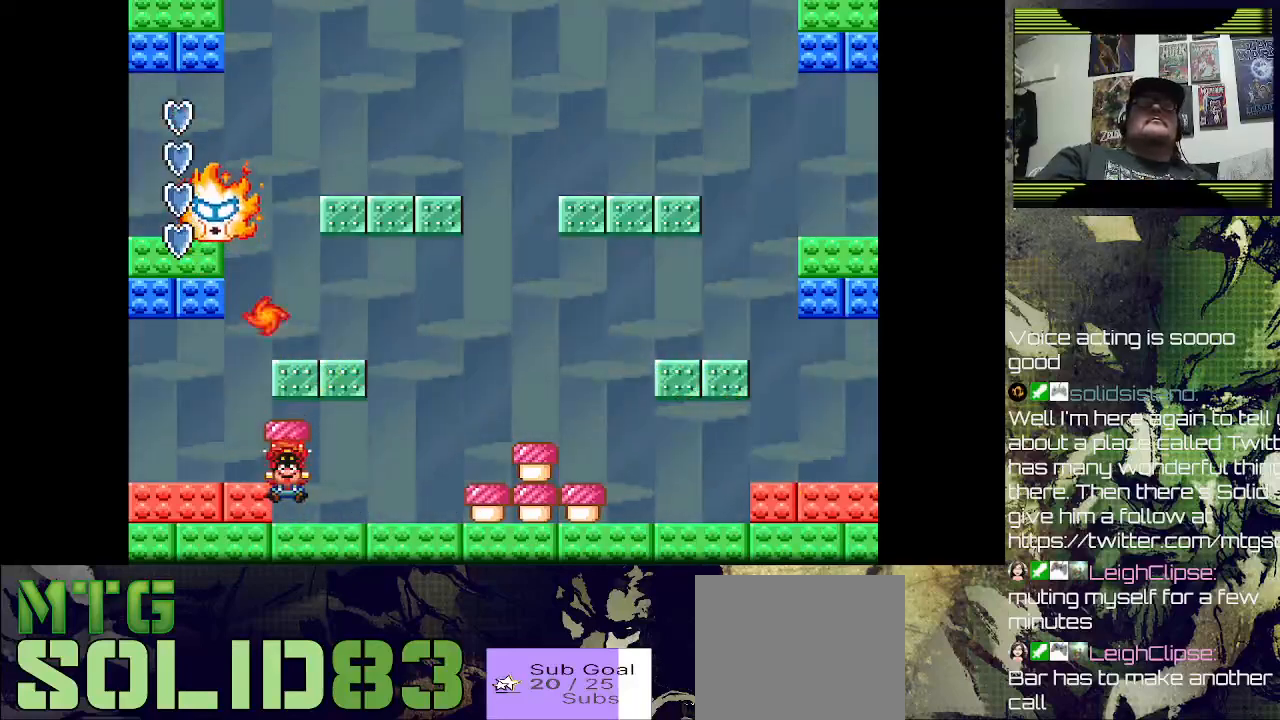
{"buttons": [], "left_stick": "center", "right_stick": "center", "events": []}
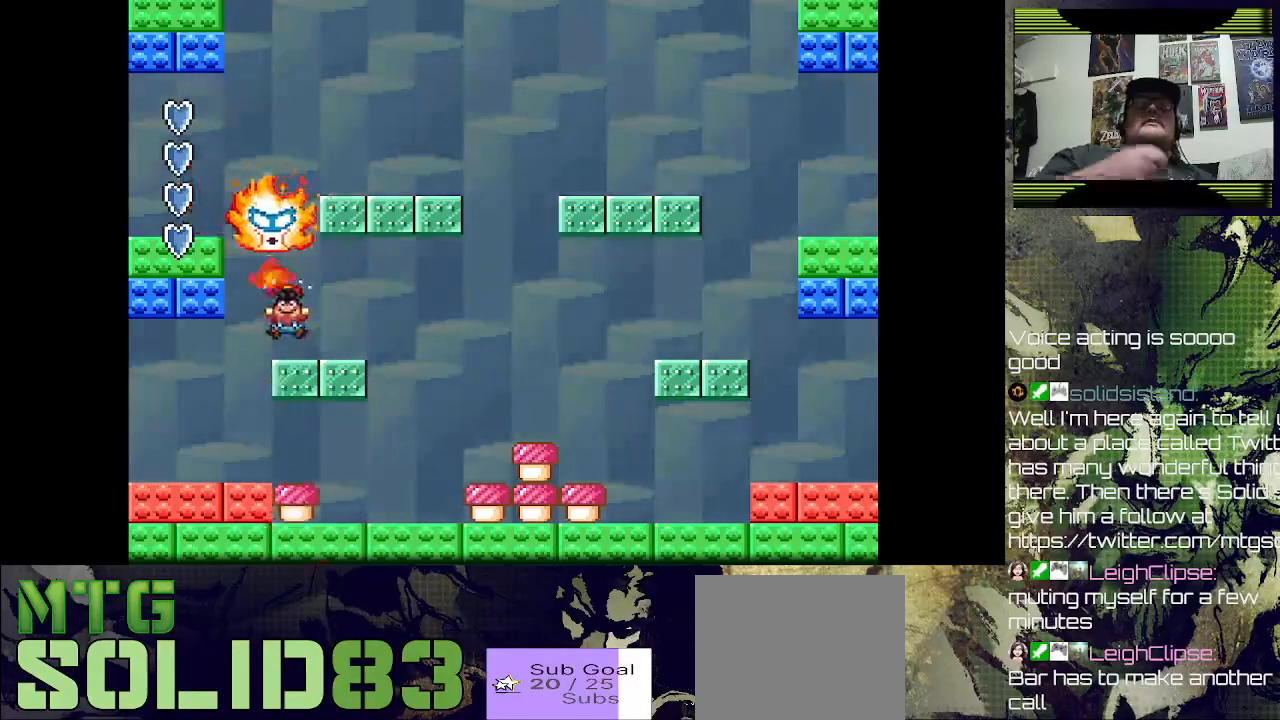
{"buttons": [], "left_stick": "center", "right_stick": "center", "events": []}
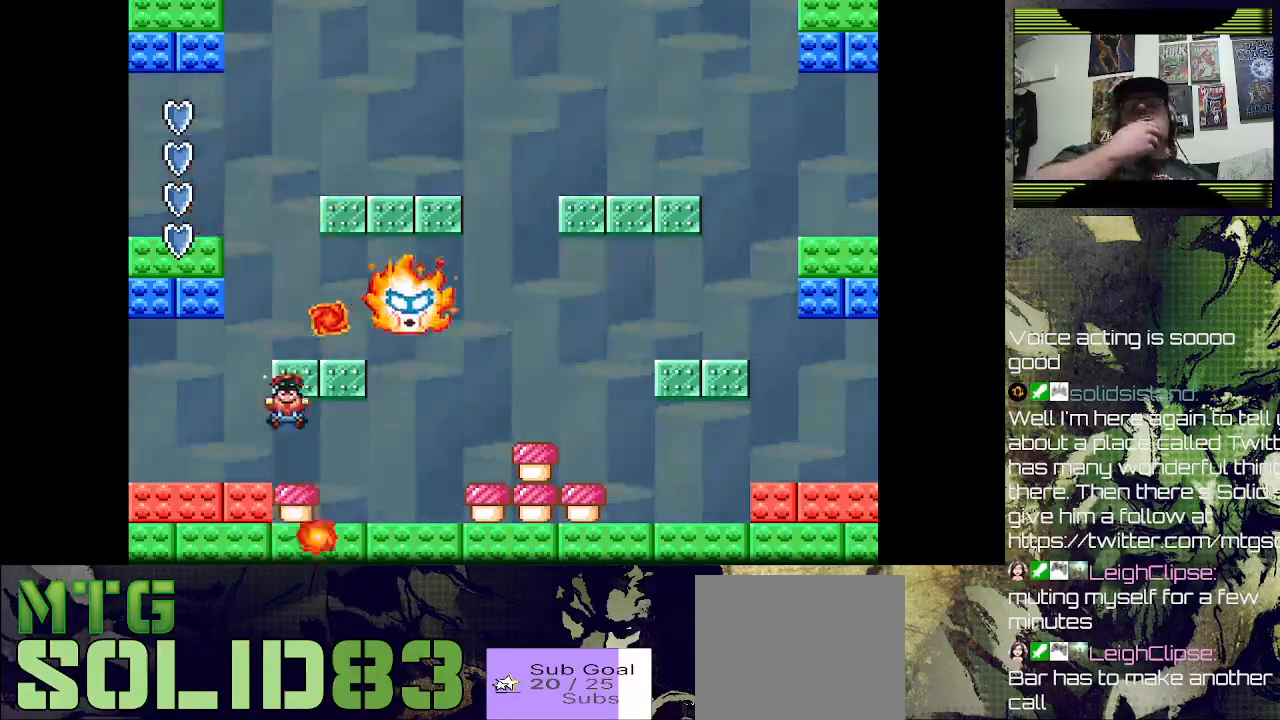
{"buttons": [], "left_stick": "center", "right_stick": "center", "events": []}
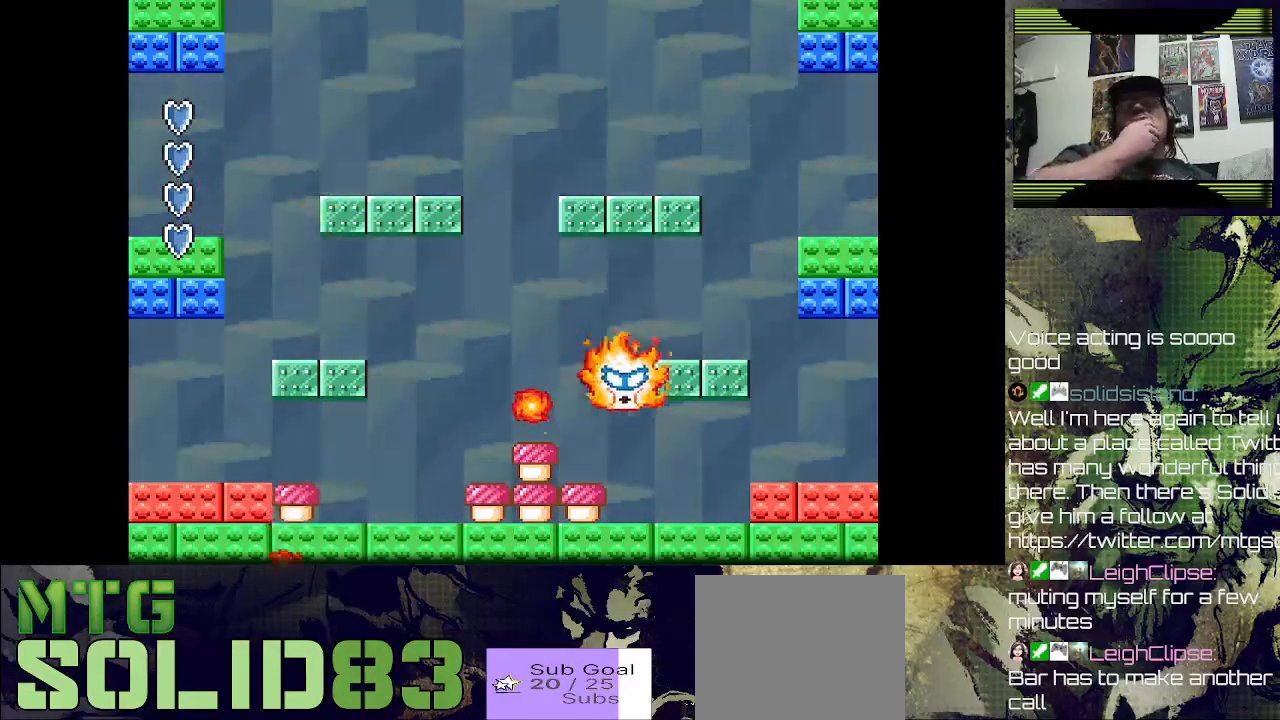
{"buttons": [], "left_stick": "center", "right_stick": "center", "events": []}
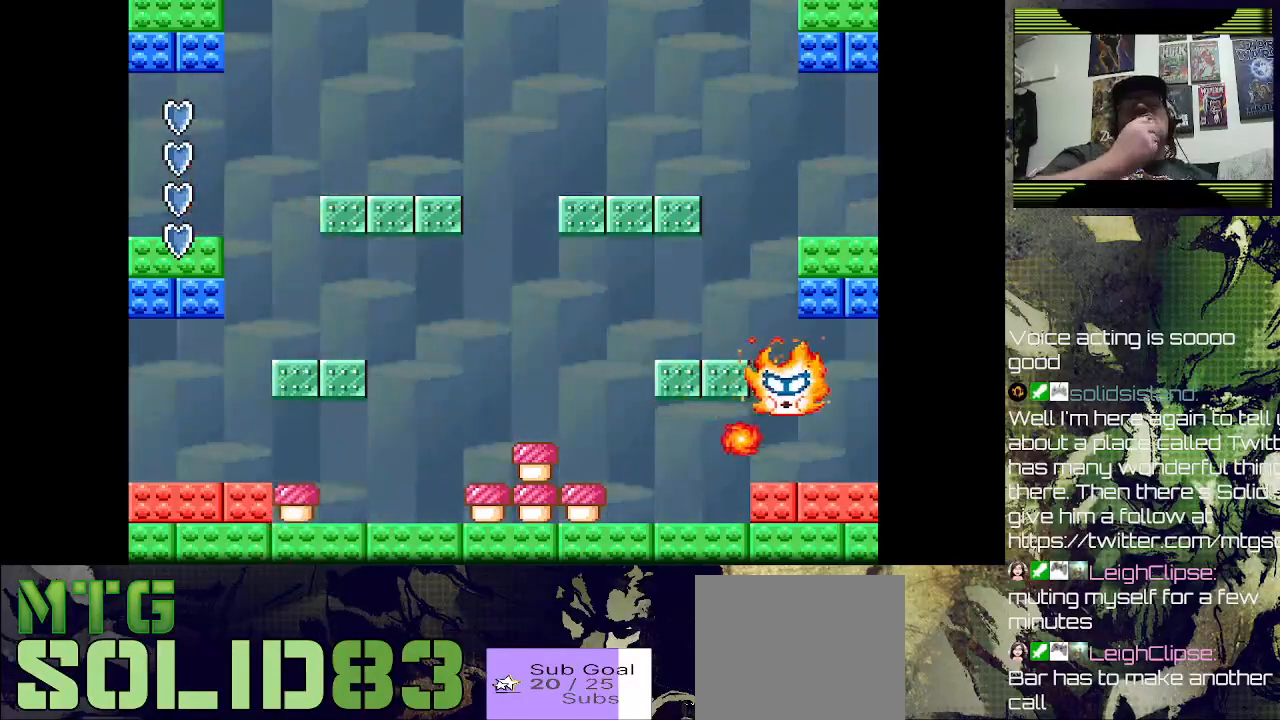
{"buttons": [], "left_stick": "center", "right_stick": "center", "events": []}